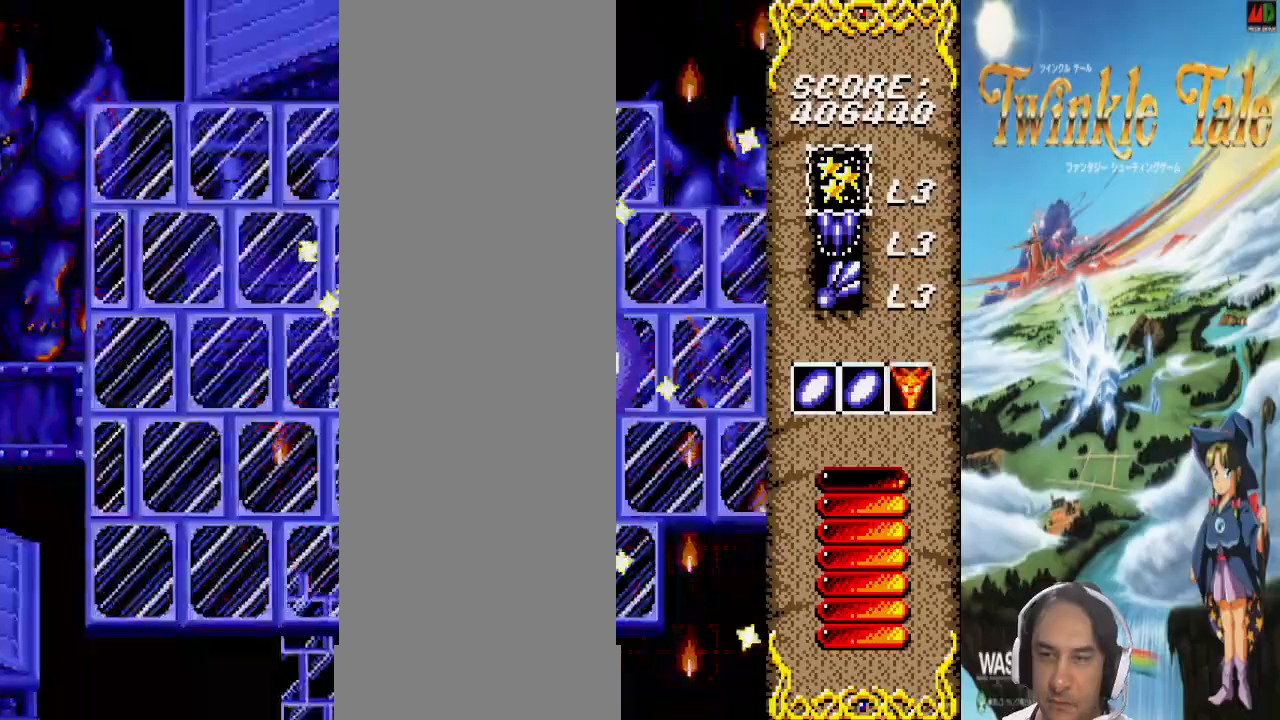
Gameplay with a controller (PlayStation layout); each line is a JSON object with the inputs held at the frame after it (dt_ms = milliseconds from this image to that frame). "events" lists button and stick changes between this image and that frame as [ms after this image, input, new state], when the widget could be followed in between. Not read: CIRCLE CROSS DPAD_RIGHT DPAD_UP L1 L2 L3 R1 R2 R3 SELECT SQUARE START TRIANGLE.
{"dt_ms": 500, "buttons": [], "events": [[367, "DPAD_DOWN", "down"], [433, "DPAD_DOWN", "up"]]}
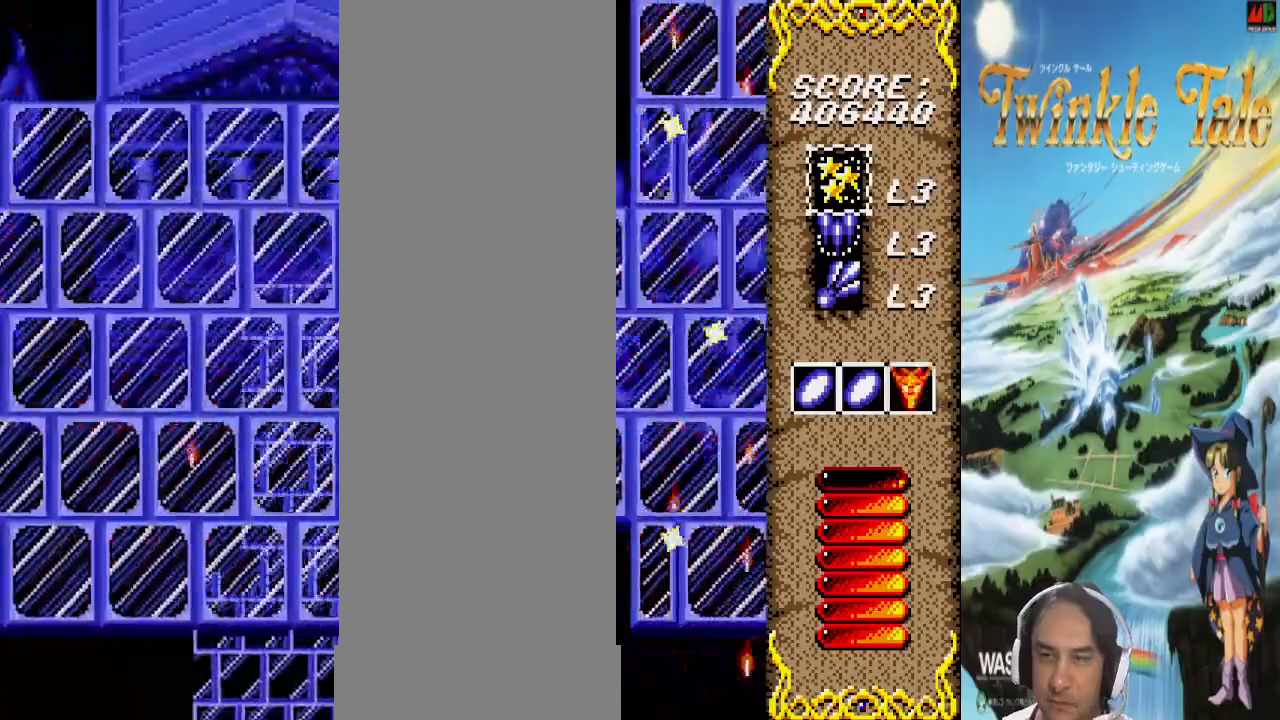
{"dt_ms": 500, "buttons": [], "events": [[67, "DPAD_DOWN", "down"], [167, "DPAD_DOWN", "up"], [467, "DPAD_DOWN", "down"], [500, "DPAD_DOWN", "up"]]}
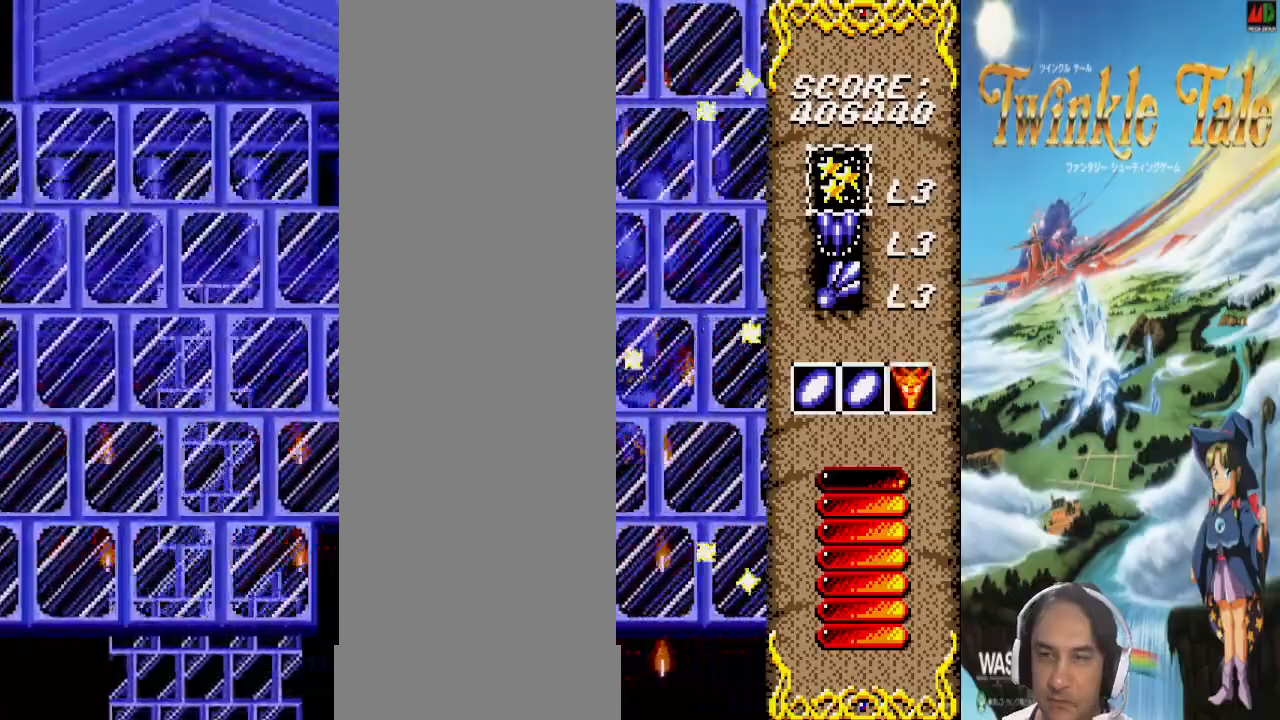
{"dt_ms": 500, "buttons": [], "events": []}
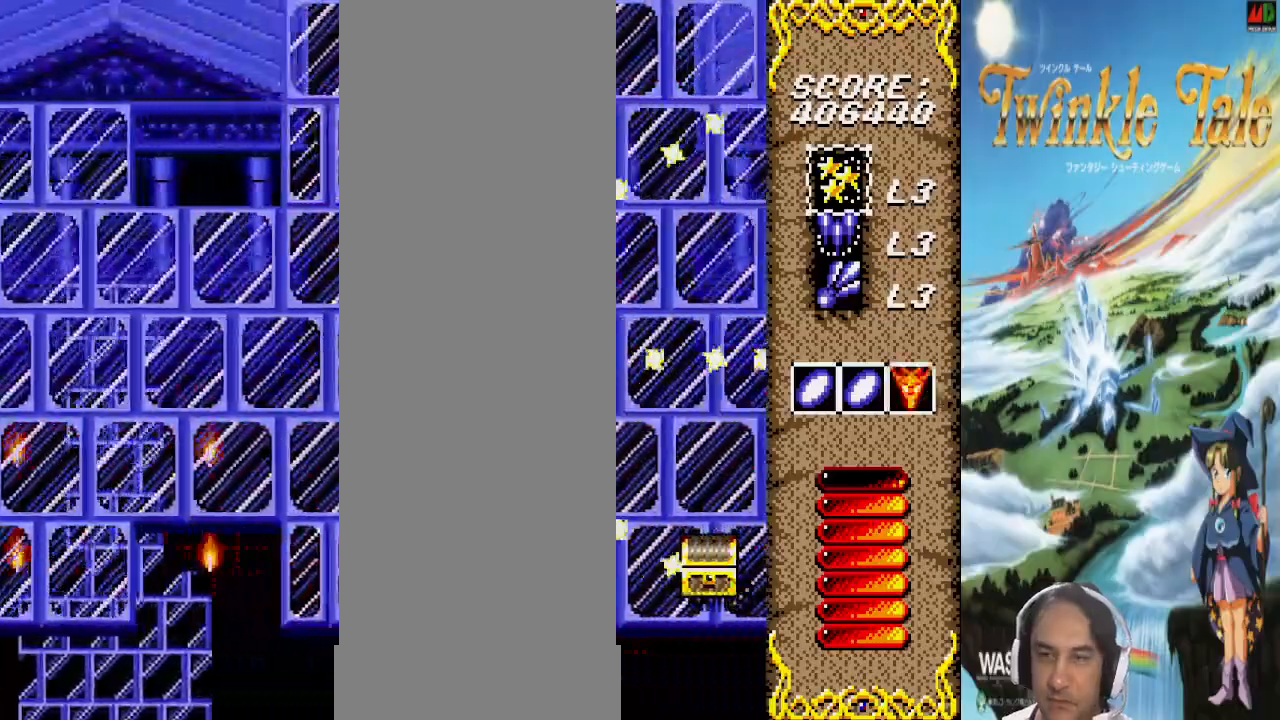
{"dt_ms": 500, "buttons": ["DPAD_DOWN"]}
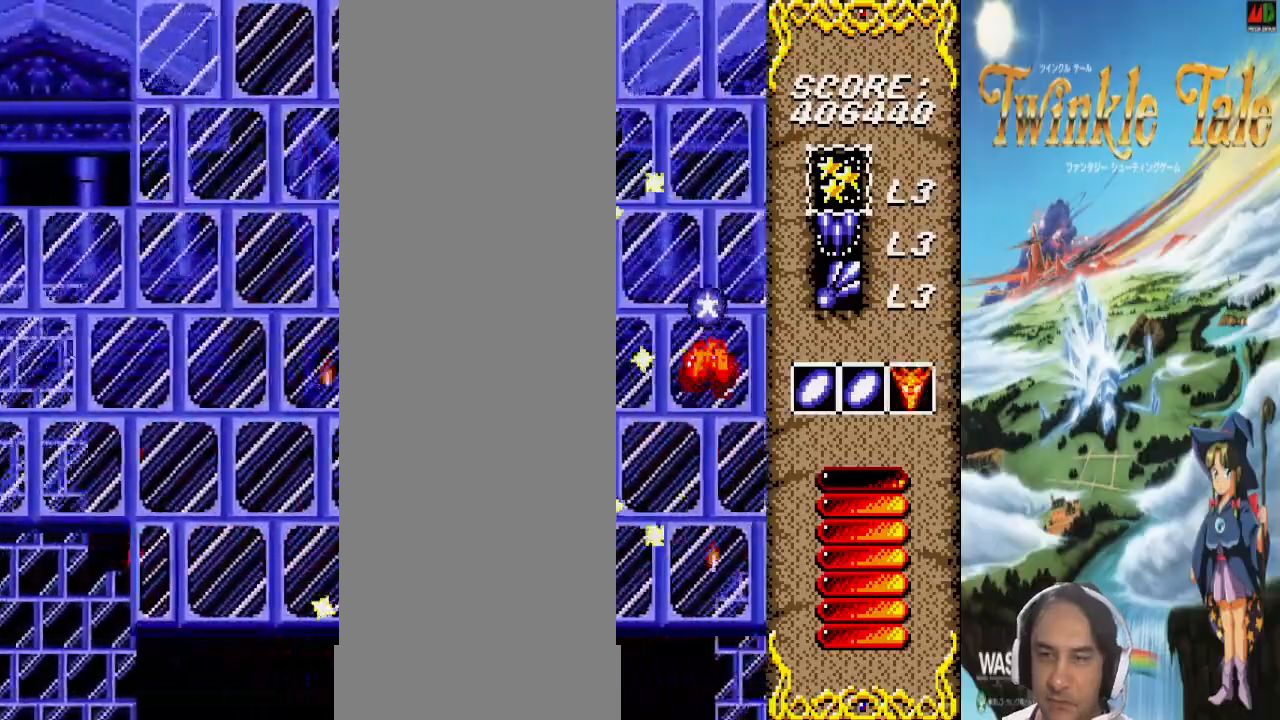
{"dt_ms": 500, "buttons": ["DPAD_DOWN"], "events": [[233, "DPAD_DOWN", "up"], [433, "DPAD_DOWN", "down"]]}
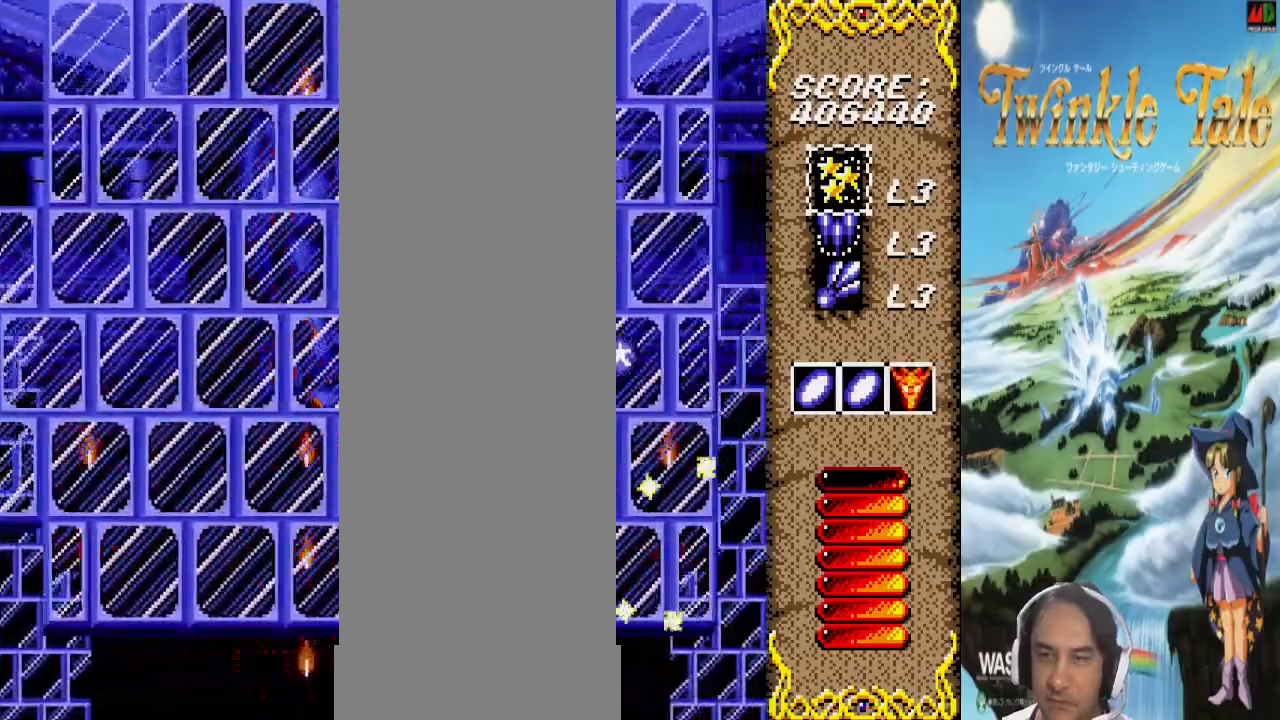
{"dt_ms": 500, "buttons": [], "events": [[67, "DPAD_DOWN", "up"]]}
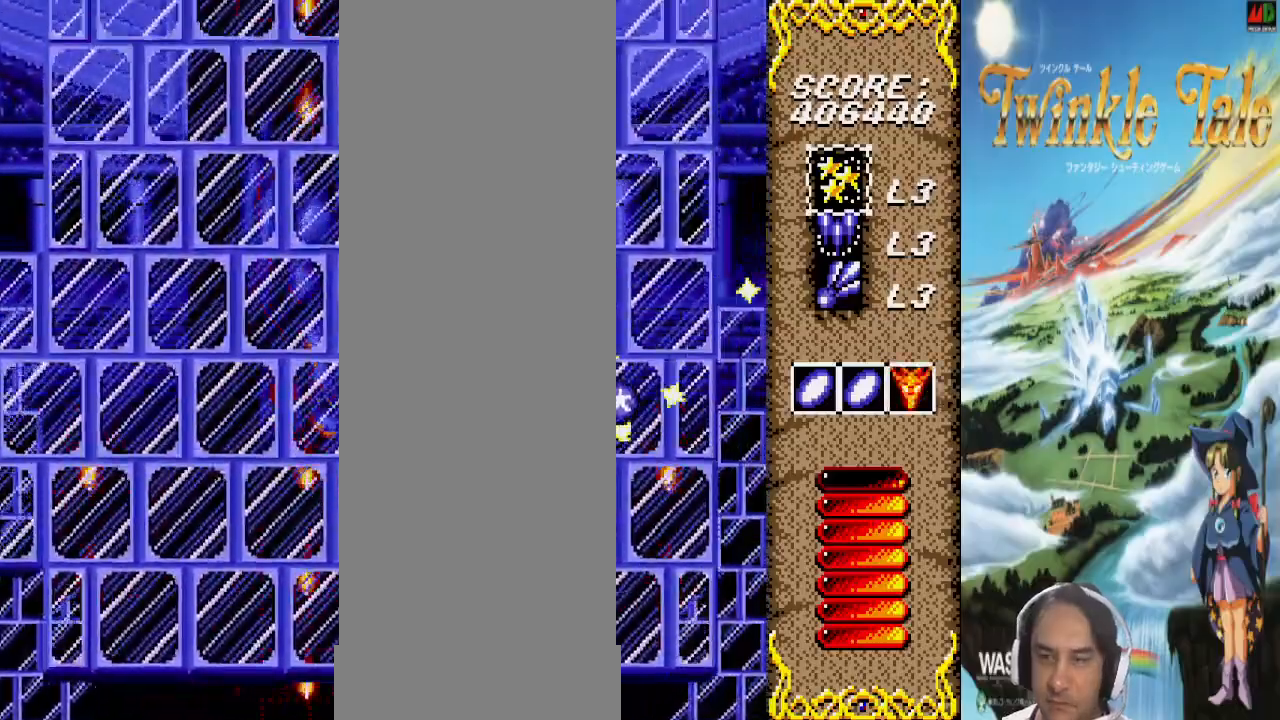
{"dt_ms": 1000, "buttons": []}
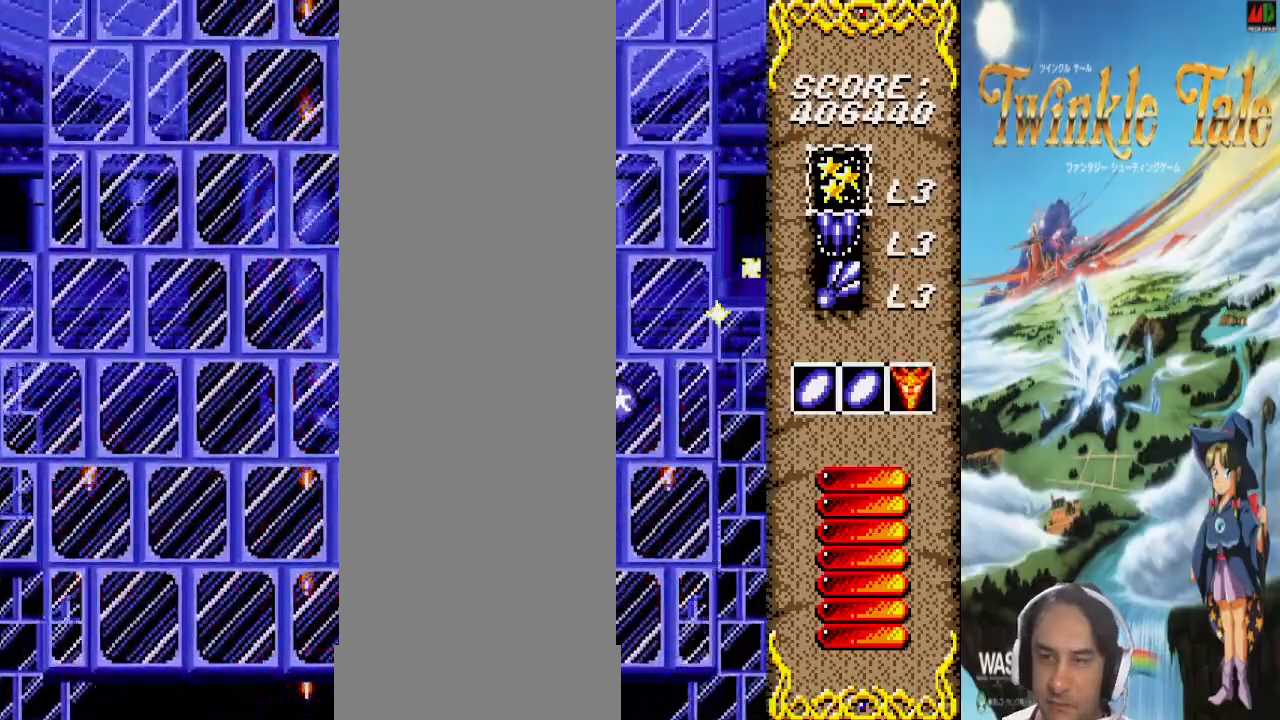
{"dt_ms": 500, "buttons": [], "events": []}